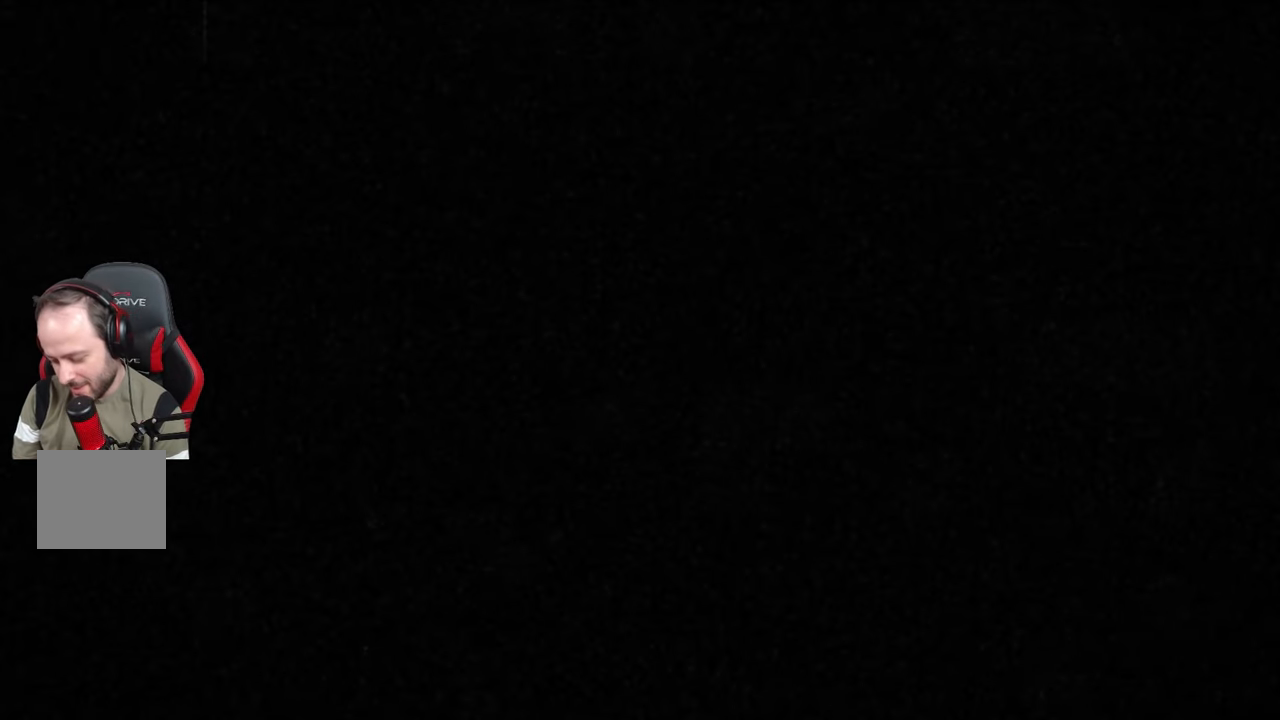
Gameplay with a controller (PlayStation layout); each line is a JSON object with the inputs held at the frame after it. "events" lists button and stick changes between this image and that frame as [ms after this image, input, new state], when the widget could be followed in between.
{"buttons": [], "left_stick": "center", "right_stick": "center", "events": []}
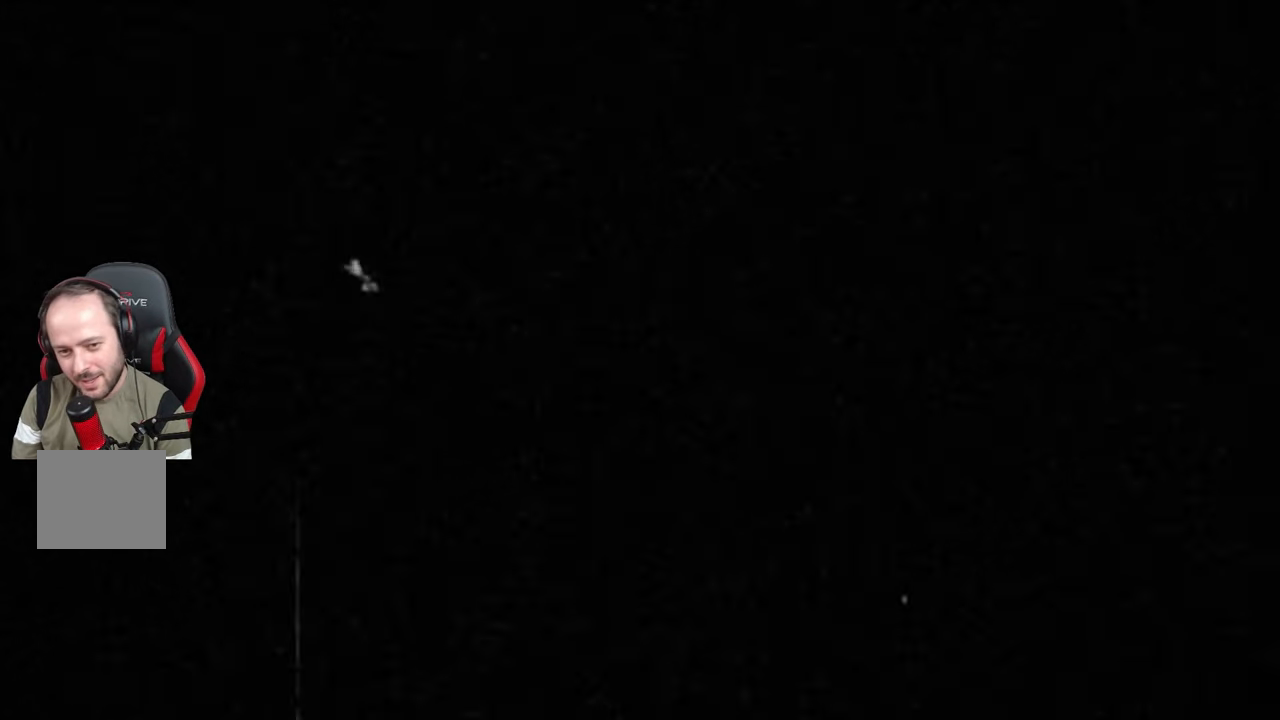
{"buttons": [], "left_stick": "center", "right_stick": "center", "events": [[183, "CROSS", "down"], [283, "CROSS", "up"]]}
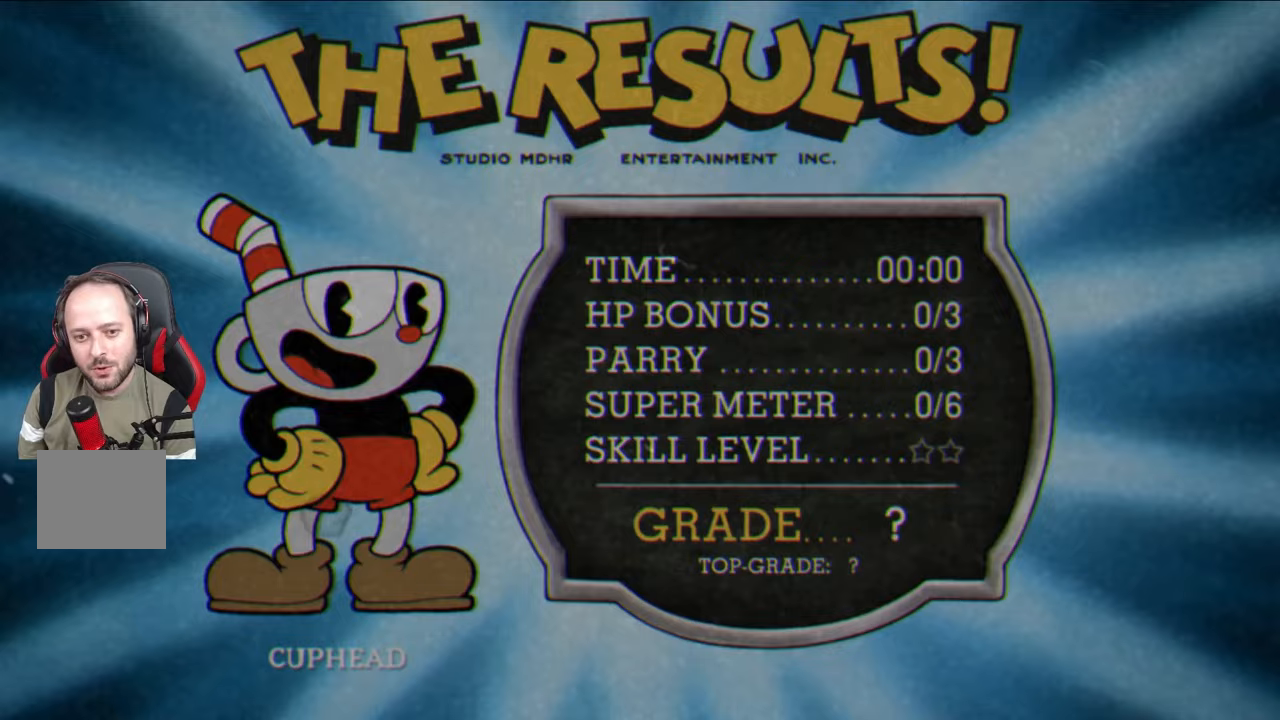
{"buttons": [], "left_stick": "center", "right_stick": "center", "events": [[100, "CROSS", "down"], [233, "CROSS", "up"], [333, "CROSS", "down"], [450, "CROSS", "up"]]}
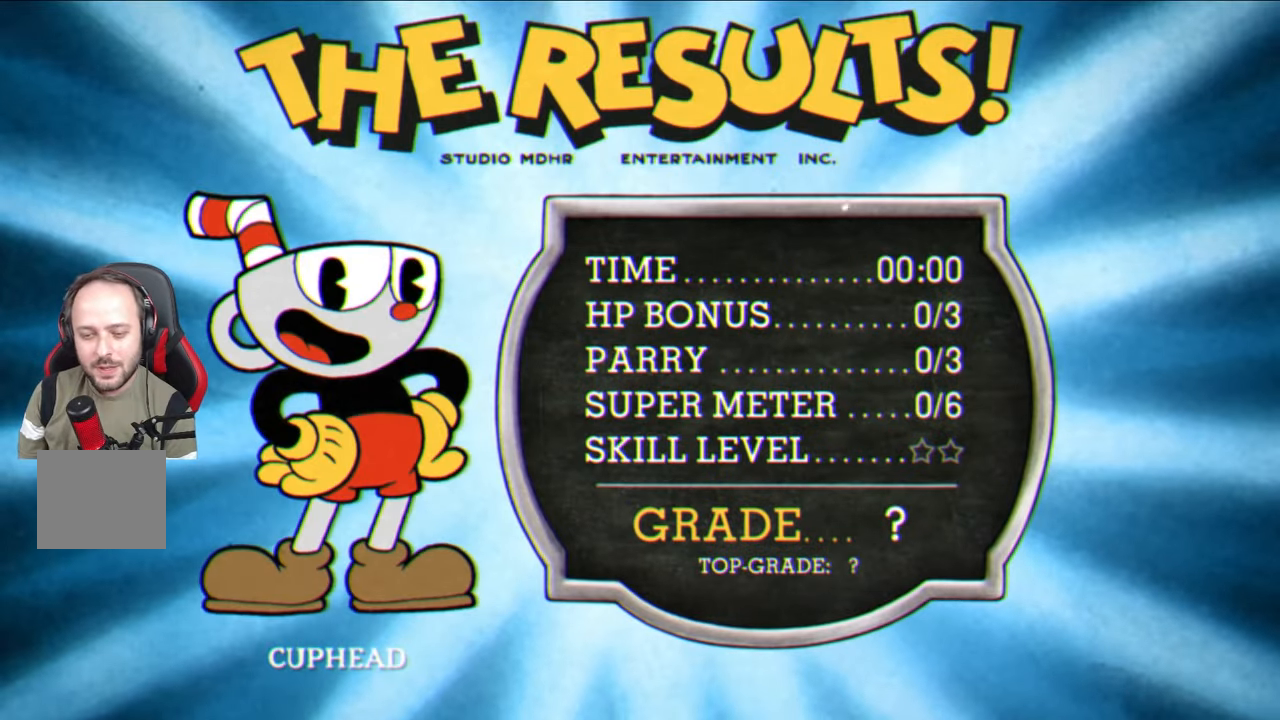
{"buttons": ["CROSS"], "left_stick": "center", "right_stick": "center", "events": [[33, "CROSS", "down"], [150, "CROSS", "up"], [233, "CROSS", "down"], [333, "CROSS", "up"], [433, "CROSS", "down"]]}
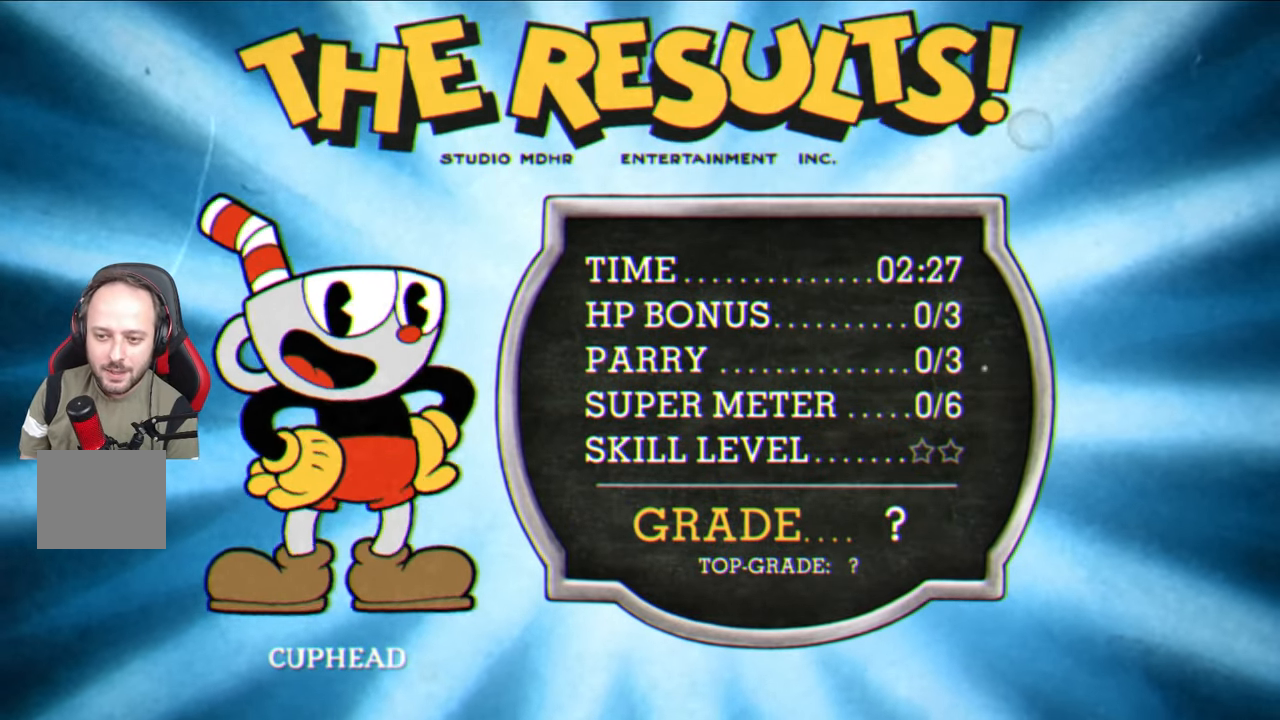
{"buttons": [], "left_stick": "center", "right_stick": "center", "events": [[50, "CROSS", "up"], [150, "CROSS", "down"], [250, "CROSS", "up"], [333, "CROSS", "down"], [450, "CROSS", "up"]]}
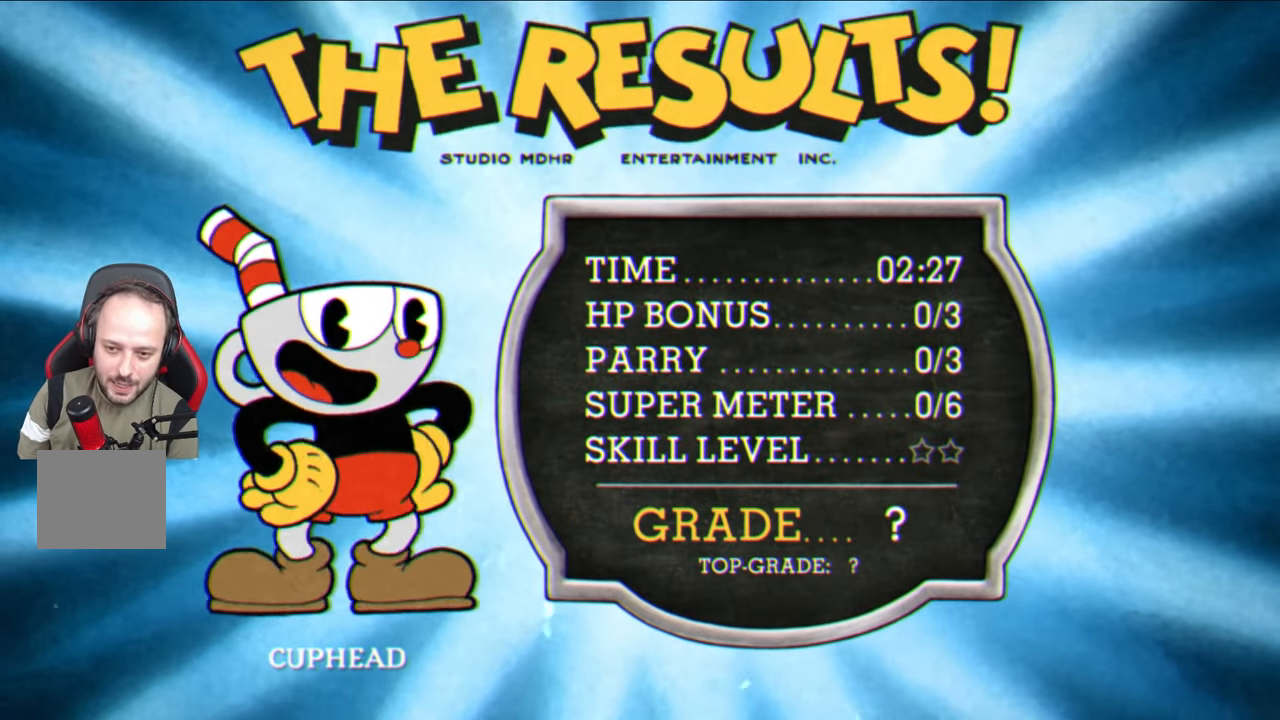
{"buttons": ["CROSS"], "left_stick": "center", "right_stick": "center", "events": [[33, "CROSS", "down"], [133, "CROSS", "up"], [217, "CROSS", "down"], [333, "CROSS", "up"], [400, "CROSS", "down"]]}
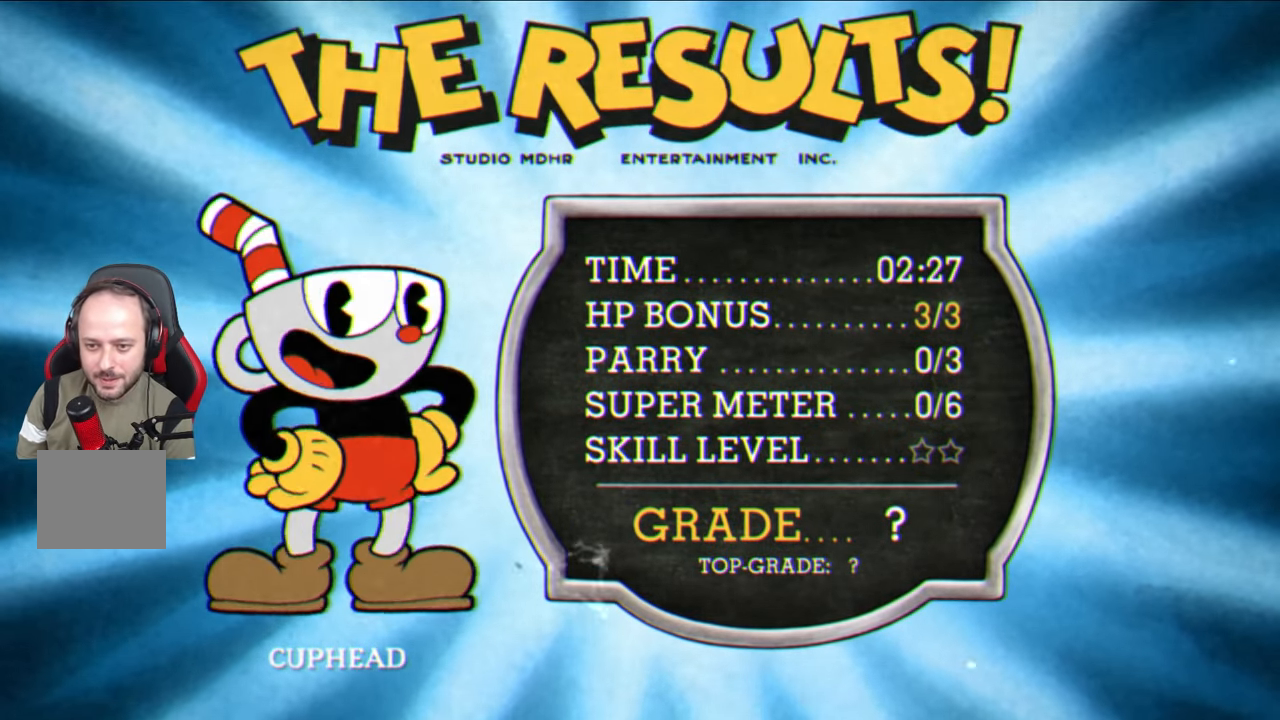
{"buttons": ["CROSS"], "left_stick": "center", "right_stick": "center", "events": [[17, "CROSS", "up"], [100, "CROSS", "down"], [217, "CROSS", "up"], [283, "CROSS", "down"], [400, "CROSS", "up"], [467, "CROSS", "down"]]}
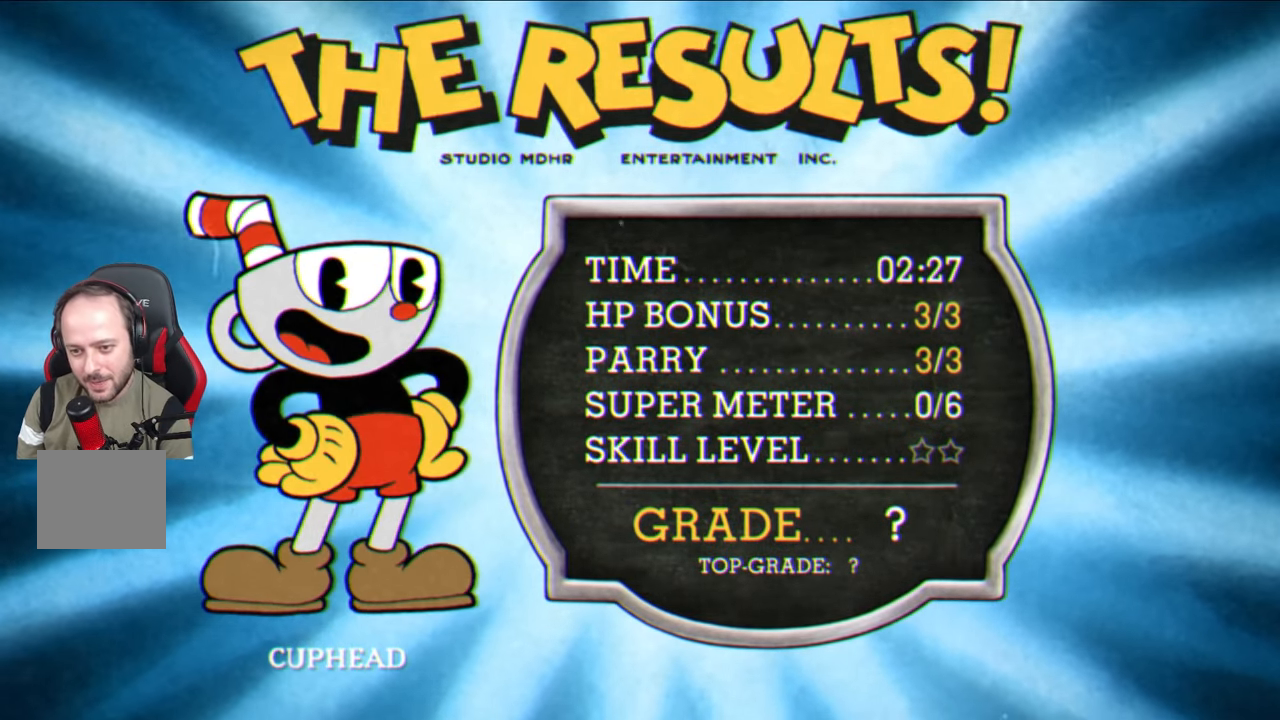
{"buttons": [], "left_stick": "center", "right_stick": "center", "events": [[83, "CROSS", "up"], [167, "CROSS", "down"], [250, "CROSS", "up"]]}
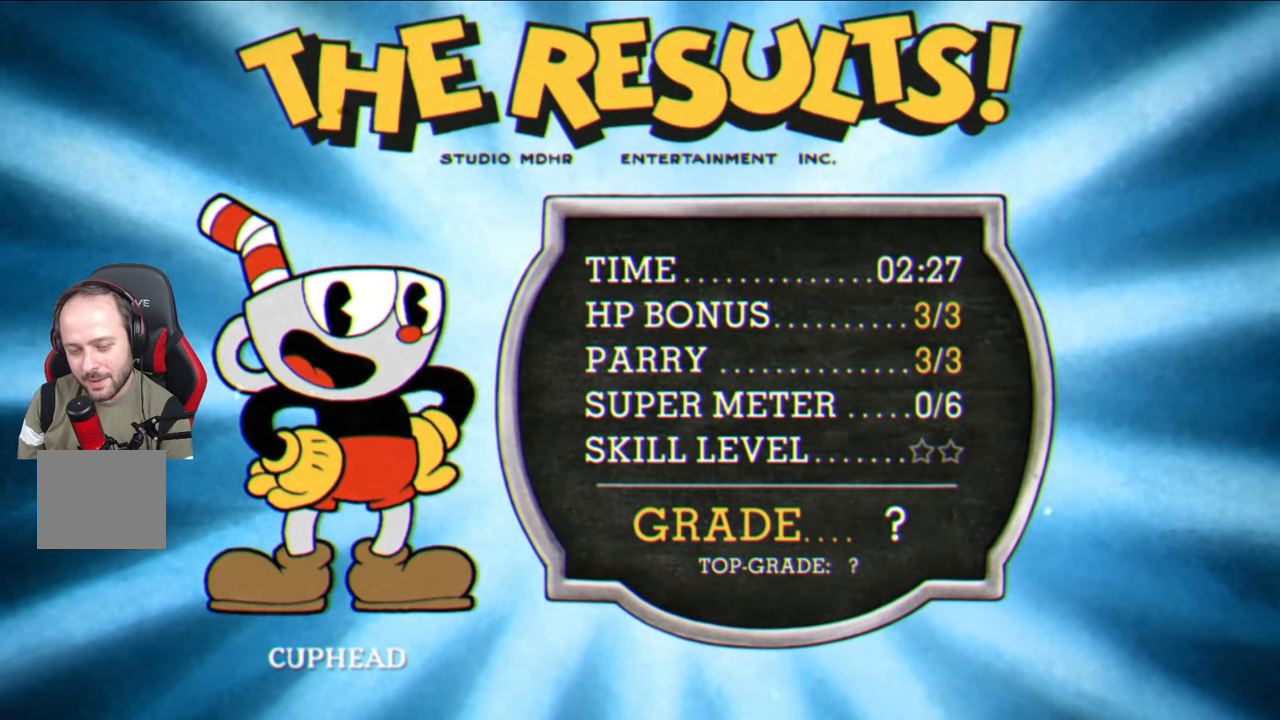
{"buttons": ["CROSS"], "left_stick": "center", "right_stick": "center", "events": [[133, "CROSS", "down"], [300, "CROSS", "up"], [383, "CROSS", "down"]]}
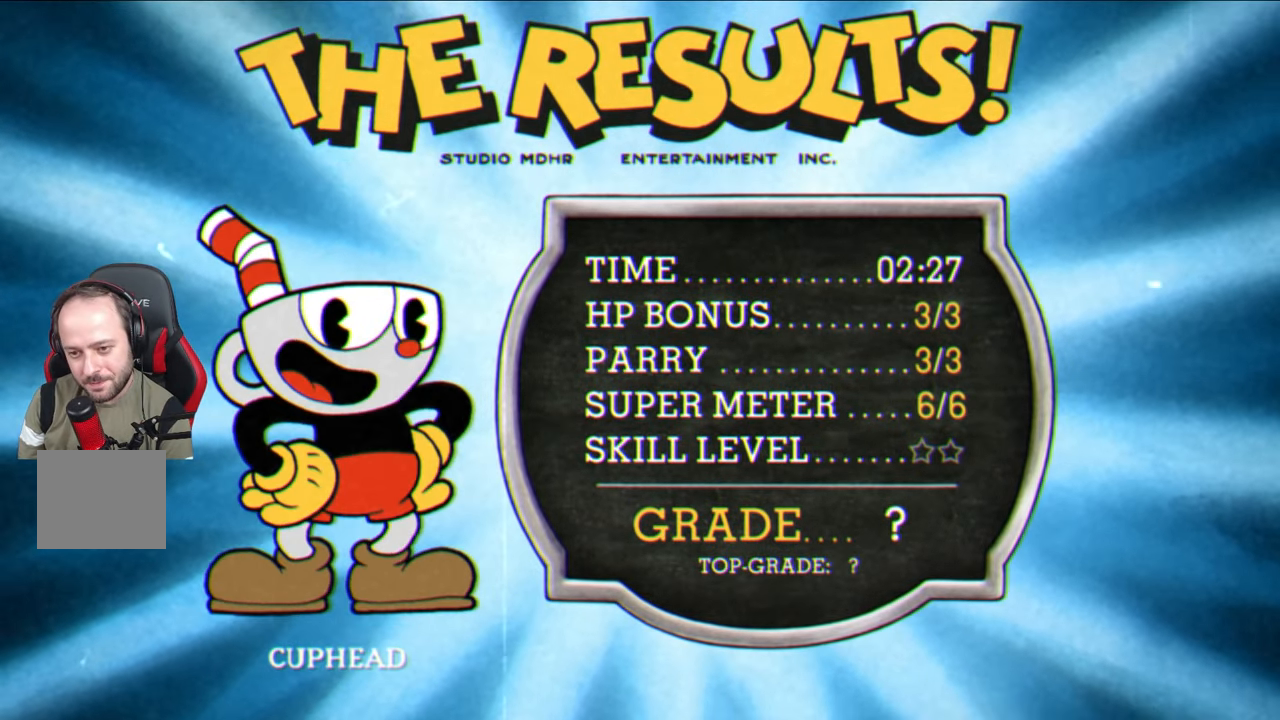
{"buttons": ["CROSS"], "left_stick": "center", "right_stick": "center", "events": [[50, "CROSS", "up"], [150, "CROSS", "down"], [283, "CROSS", "up"], [400, "CROSS", "down"]]}
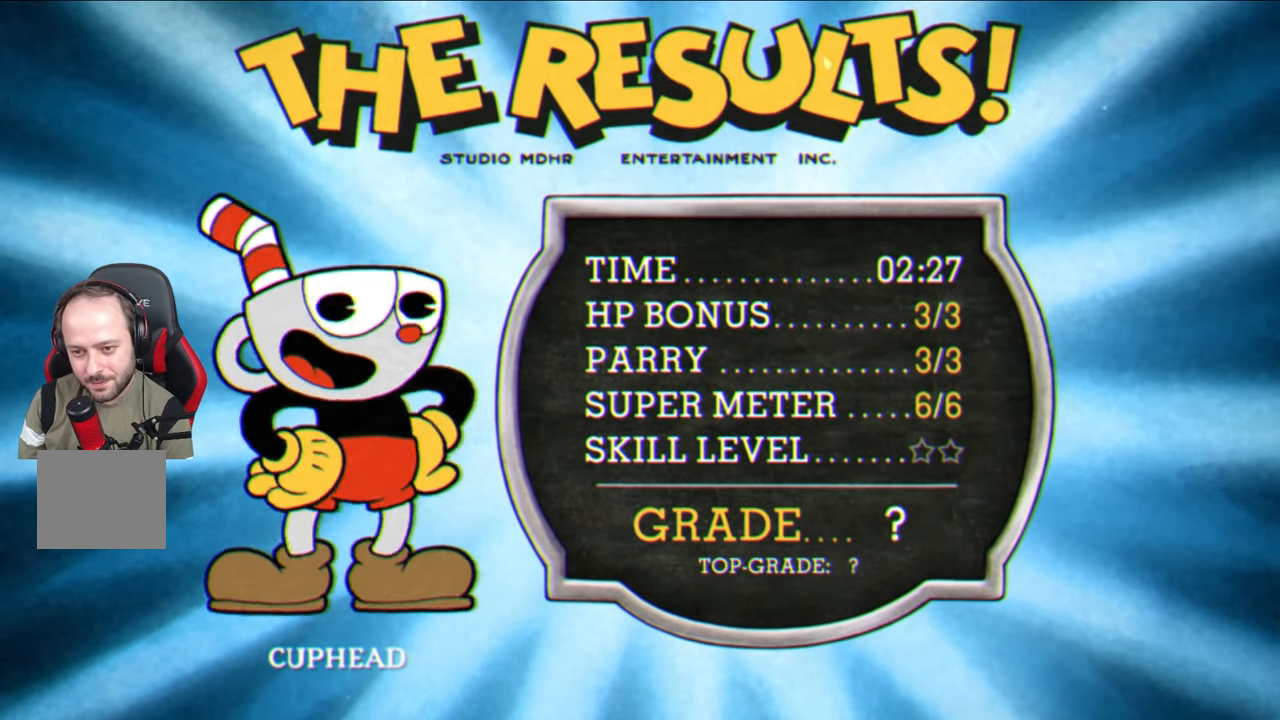
{"buttons": ["CROSS"], "left_stick": "center", "right_stick": "center", "events": [[50, "CROSS", "up"], [167, "CROSS", "down"], [283, "CROSS", "up"], [433, "CROSS", "down"]]}
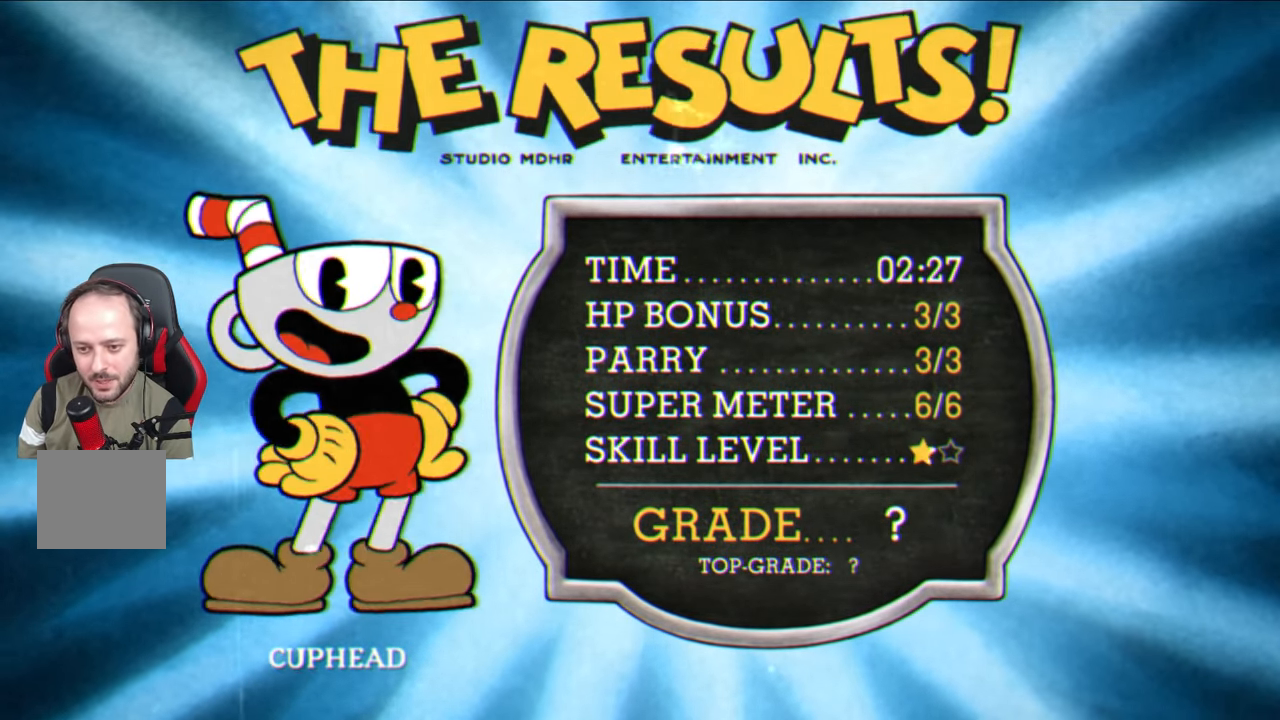
{"buttons": [], "left_stick": "center", "right_stick": "center", "events": [[33, "CROSS", "up"], [133, "CROSS", "down"], [233, "CROSS", "up"], [317, "CROSS", "down"], [433, "CROSS", "up"]]}
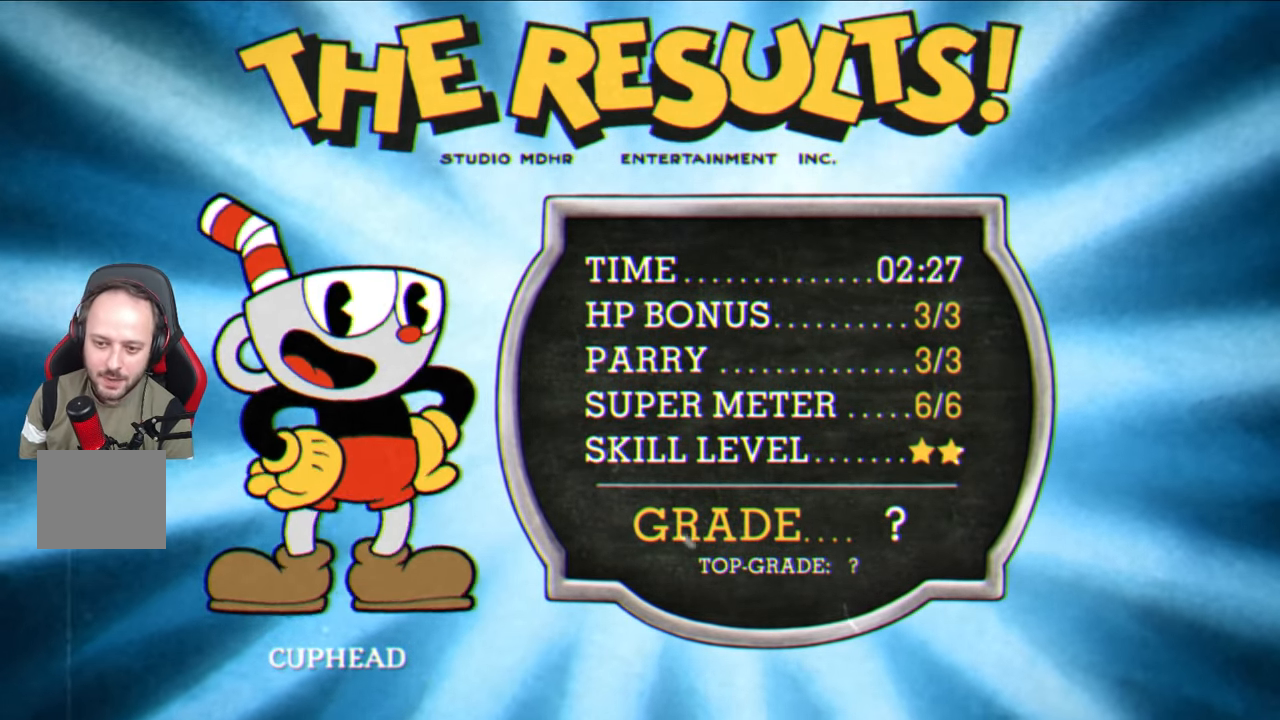
{"buttons": [], "left_stick": "center", "right_stick": "center", "events": [[217, "right_stick", "up"], [267, "right_stick", "center"], [300, "CROSS", "down"], [333, "CROSS", "up"]]}
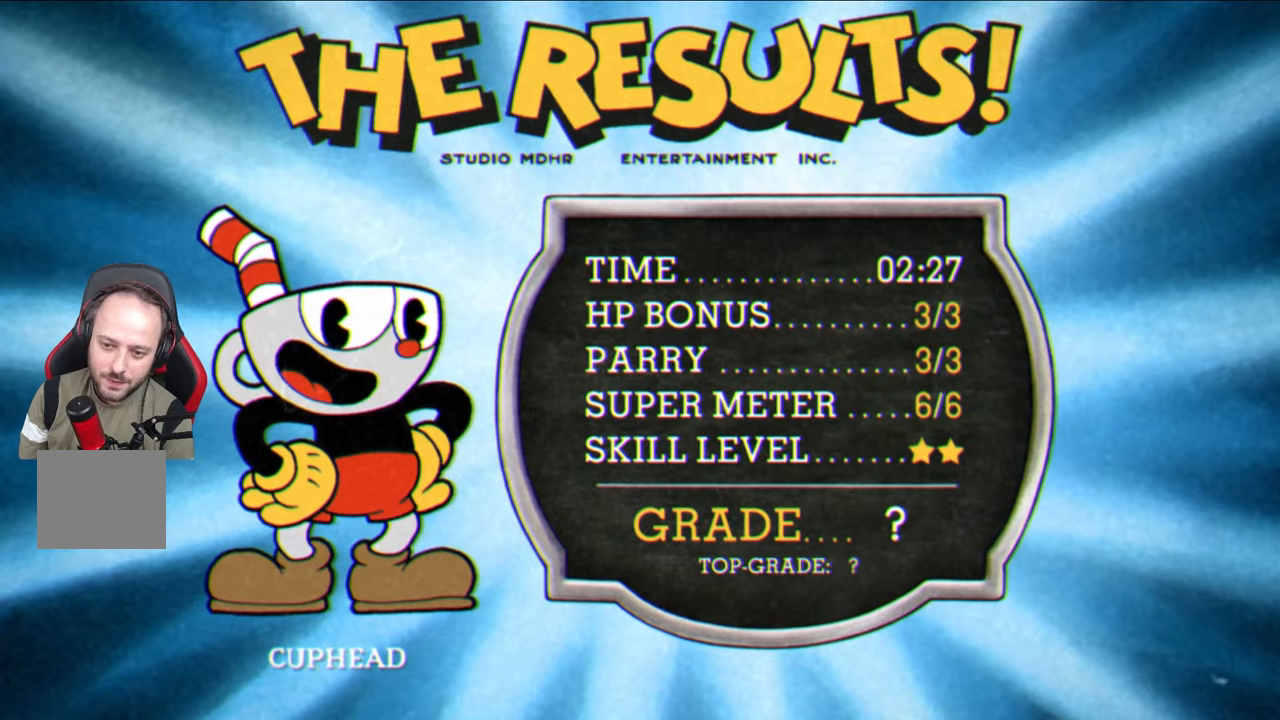
{"buttons": ["CROSS"], "left_stick": "center", "right_stick": "center", "events": [[150, "CROSS", "down"], [300, "CROSS", "up"], [417, "CROSS", "down"]]}
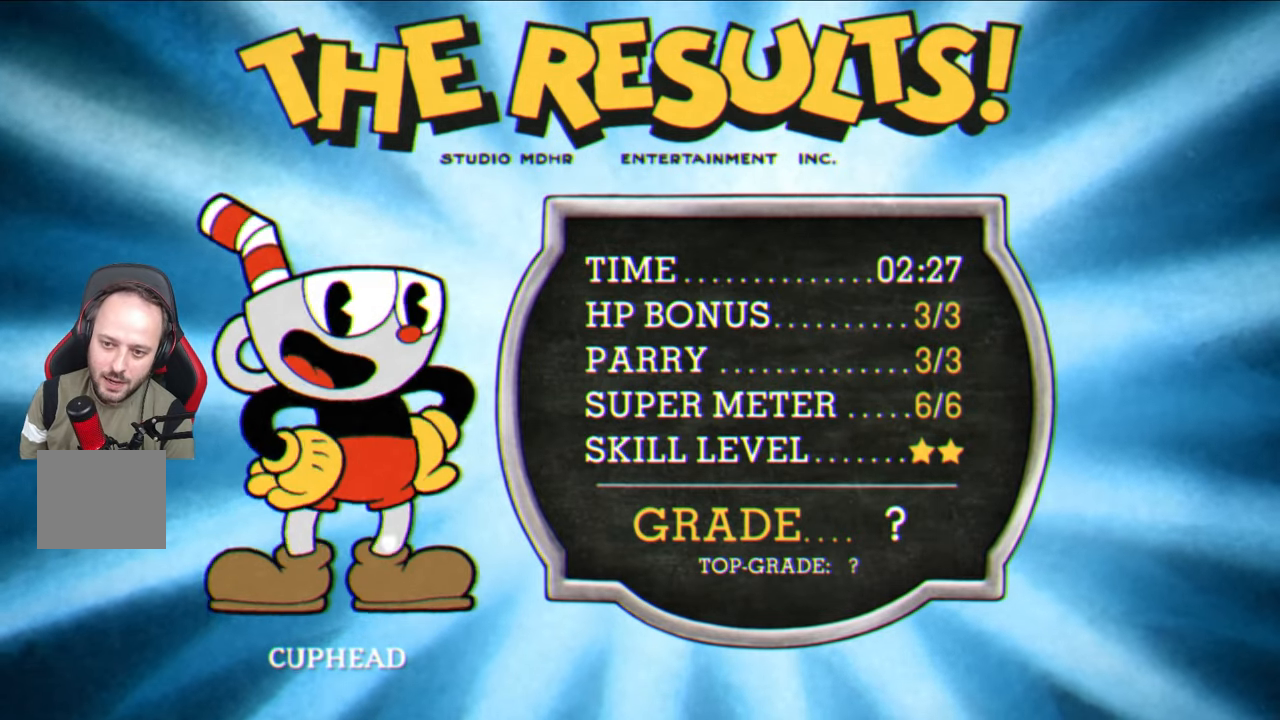
{"buttons": ["CROSS"], "left_stick": "center", "right_stick": "center", "events": [[33, "CROSS", "up"], [133, "CROSS", "down"], [267, "CROSS", "up"], [317, "CROSS", "down"], [433, "CROSS", "up"], [500, "CROSS", "down"]]}
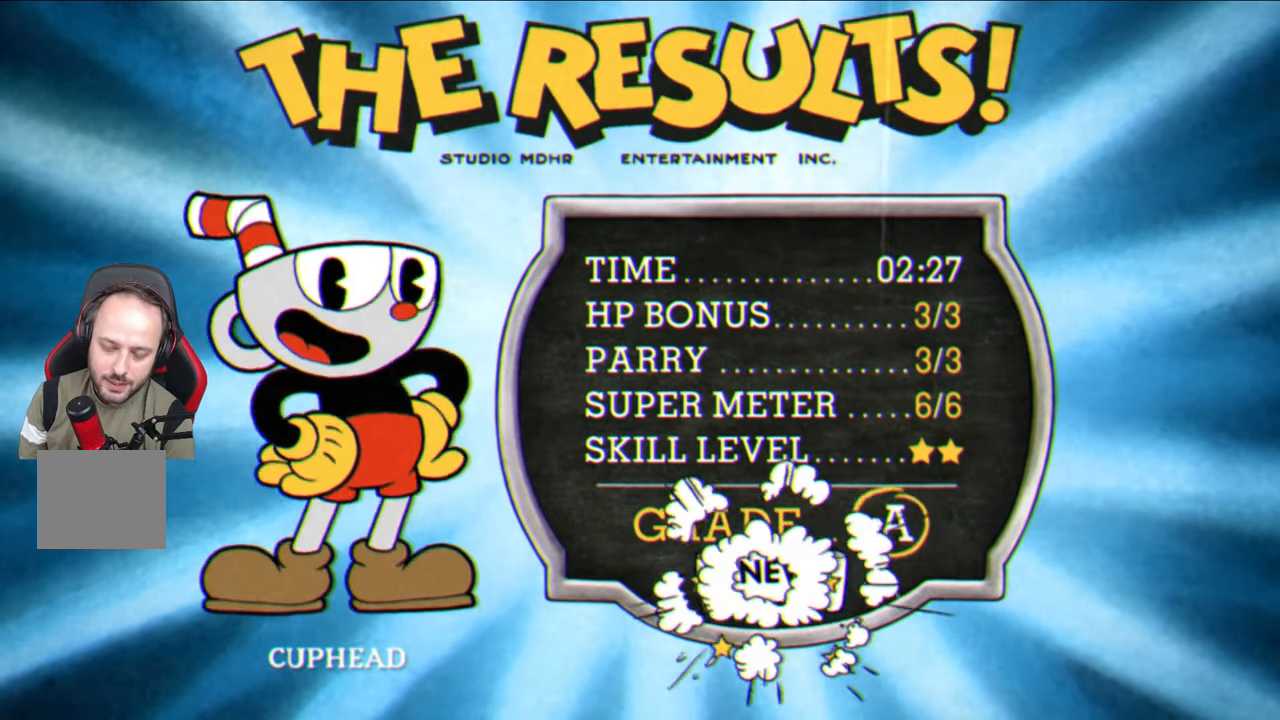
{"buttons": [], "left_stick": "center", "right_stick": "center", "events": [[117, "CROSS", "up"], [183, "CROSS", "down"], [283, "CROSS", "up"], [367, "CROSS", "down"], [483, "CROSS", "up"]]}
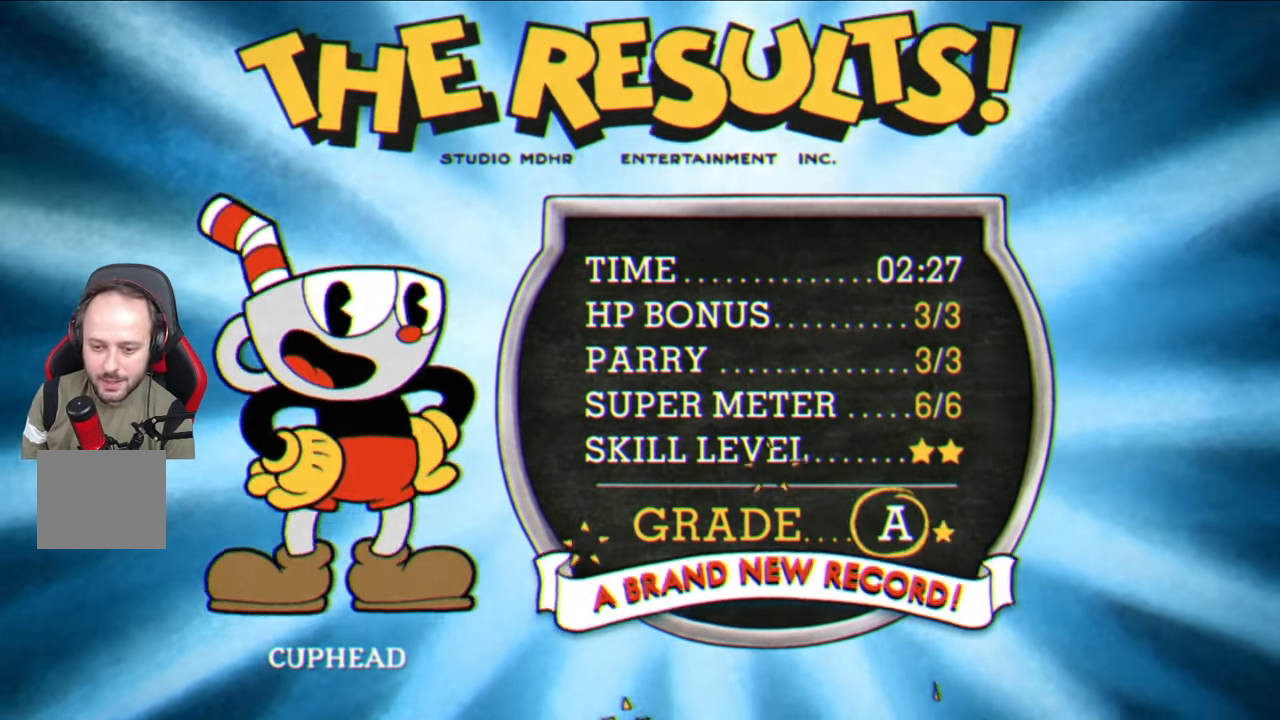
{"buttons": ["CROSS"], "left_stick": "center", "right_stick": "center", "events": [[200, "CROSS", "down"], [333, "CROSS", "up"], [467, "CROSS", "down"]]}
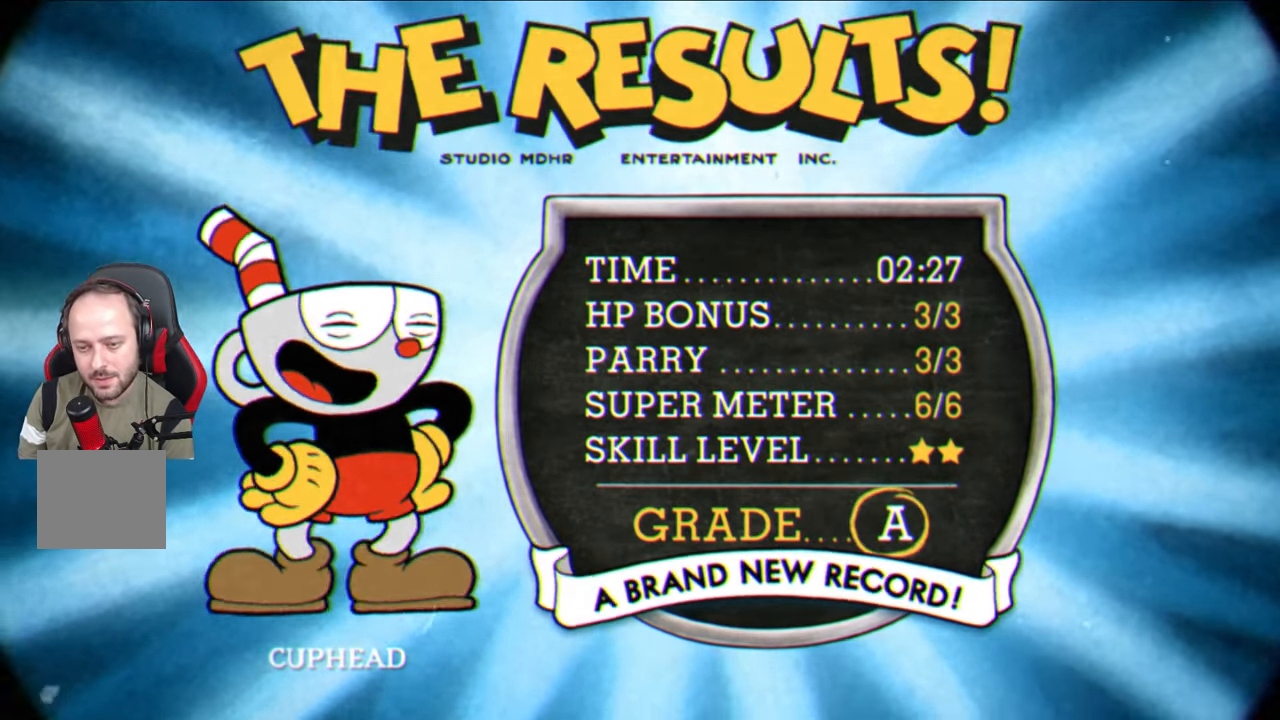
{"buttons": [], "left_stick": "center", "right_stick": "center", "events": [[83, "CROSS", "up"], [183, "CROSS", "down"], [283, "CROSS", "up"], [367, "CROSS", "down"], [467, "CROSS", "up"]]}
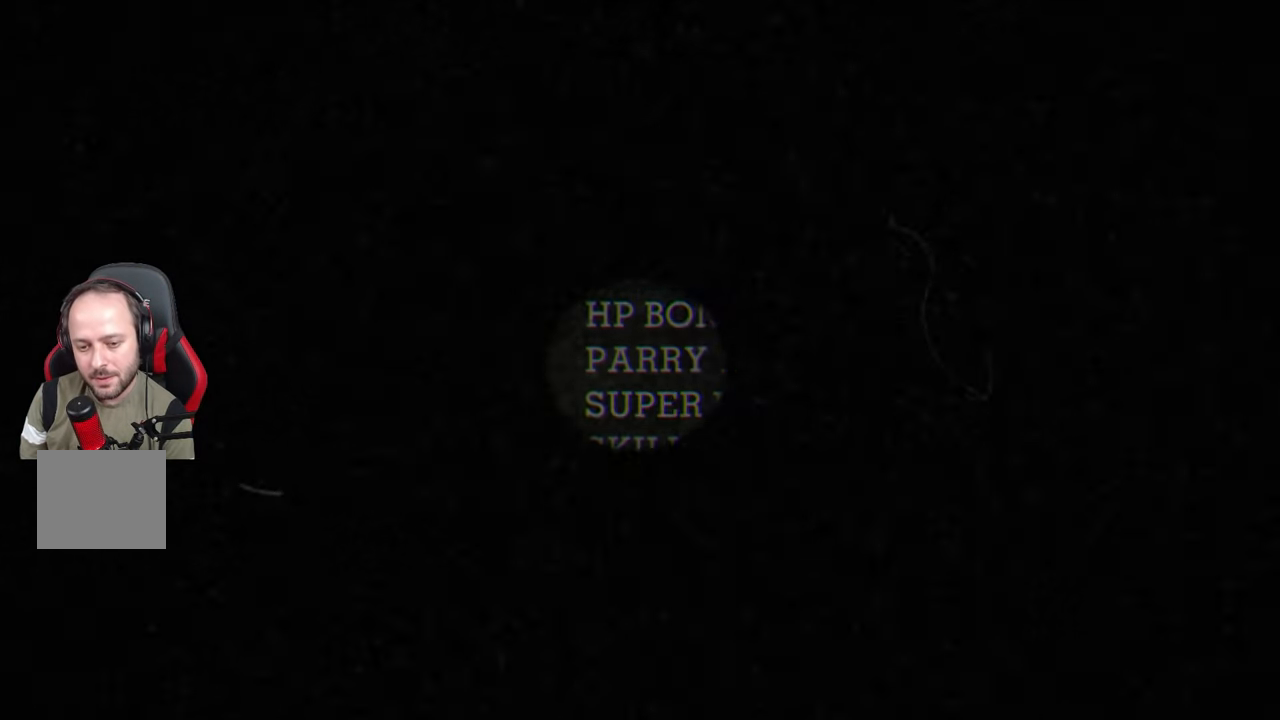
{"buttons": [], "left_stick": "center", "right_stick": "center", "events": []}
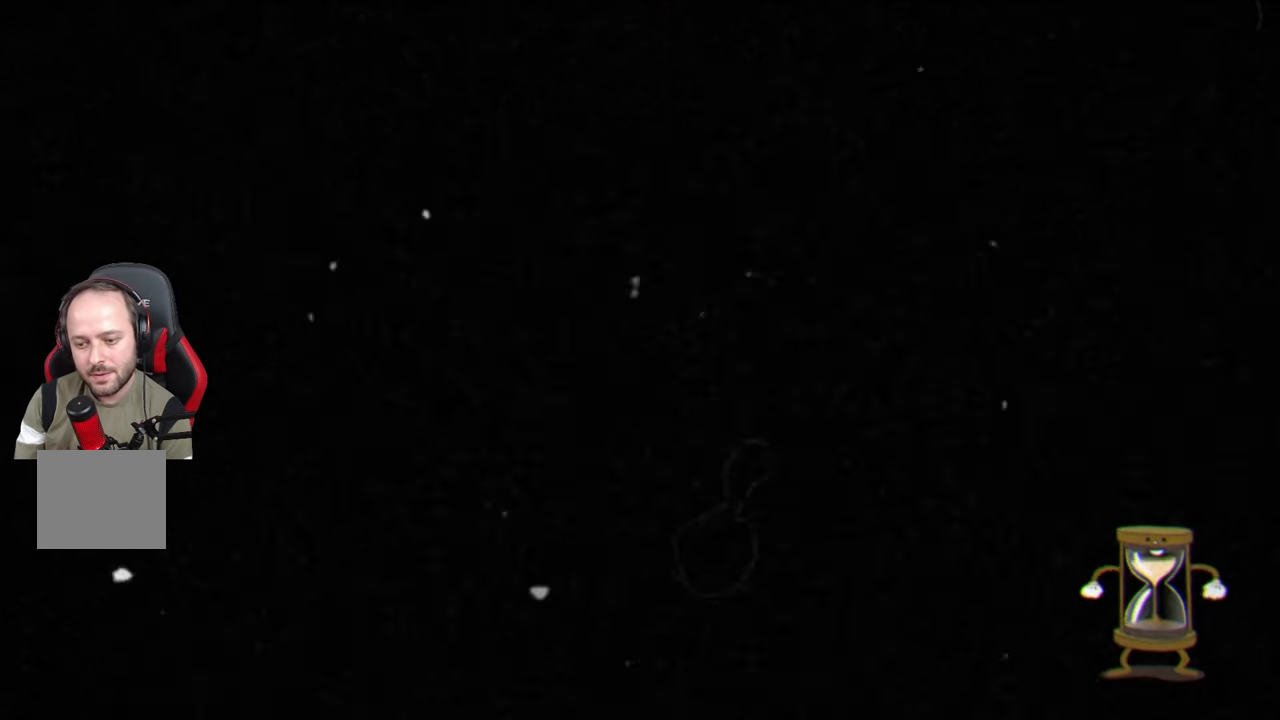
{"buttons": [], "left_stick": "up-right", "right_stick": "center", "events": [[217, "left_stick", "up-right"]]}
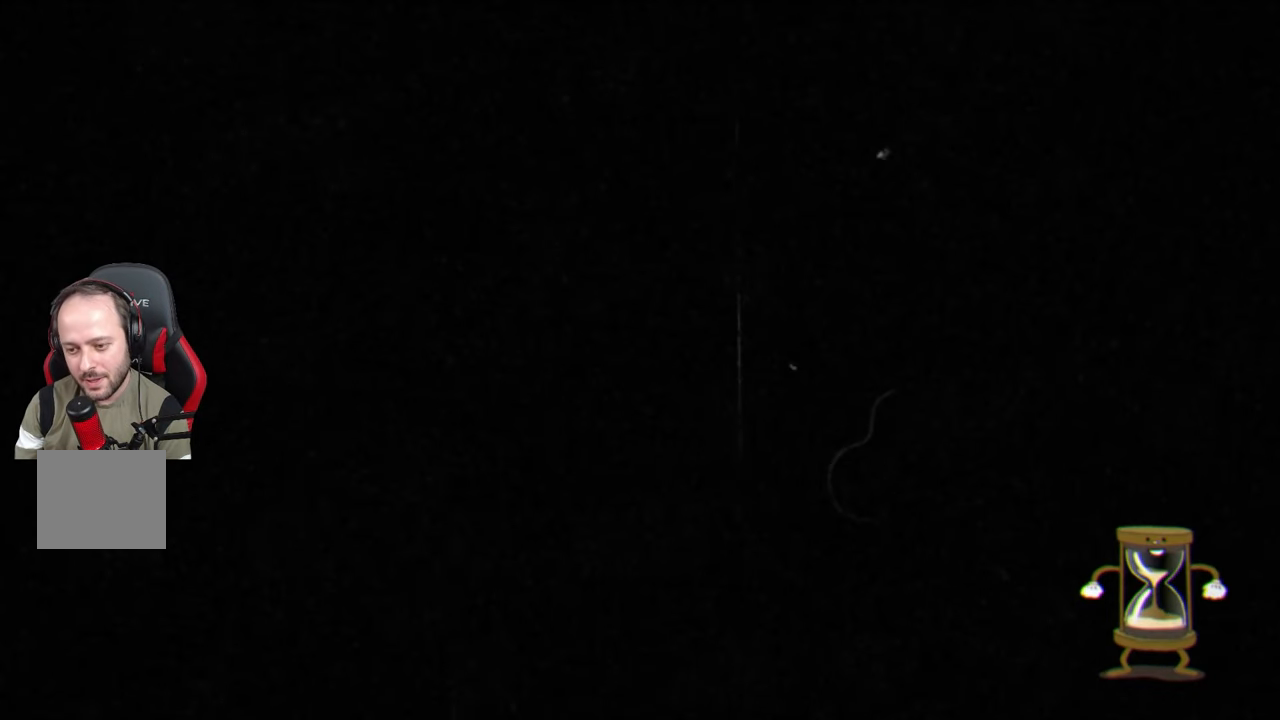
{"buttons": [], "left_stick": "up", "right_stick": "center", "events": [[183, "left_stick", "up"]]}
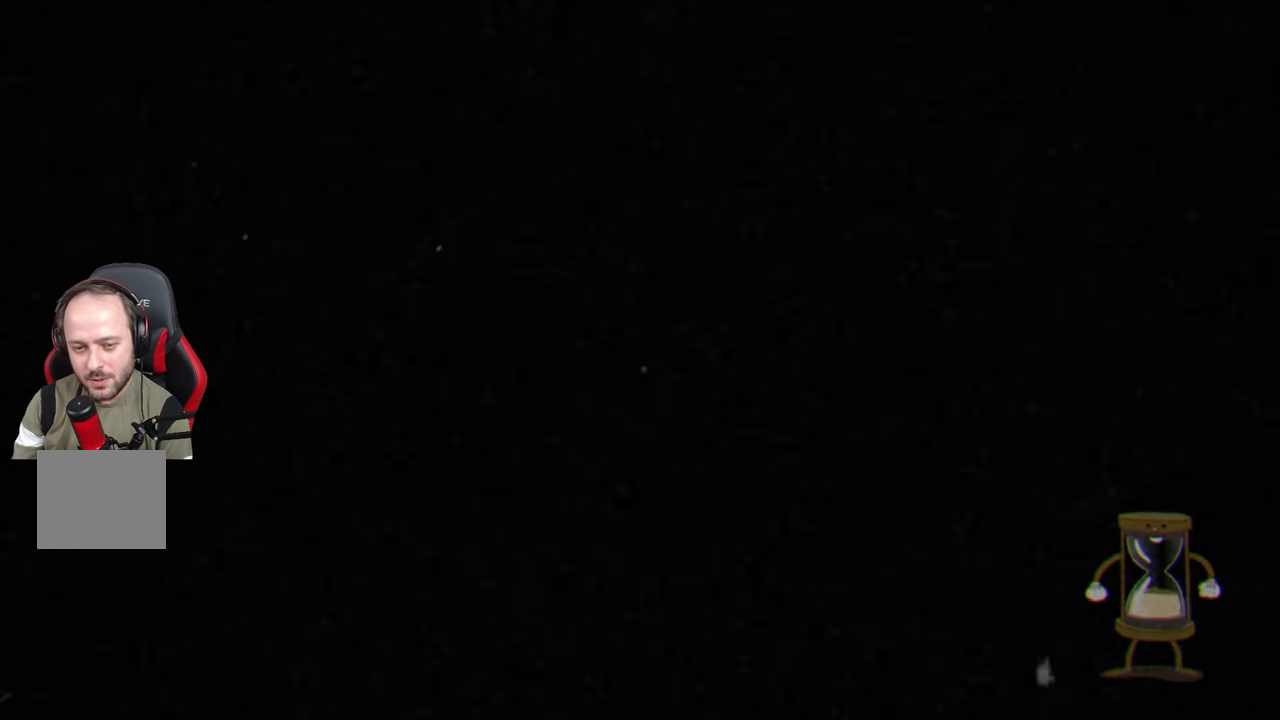
{"buttons": [], "left_stick": "up", "right_stick": "center", "events": []}
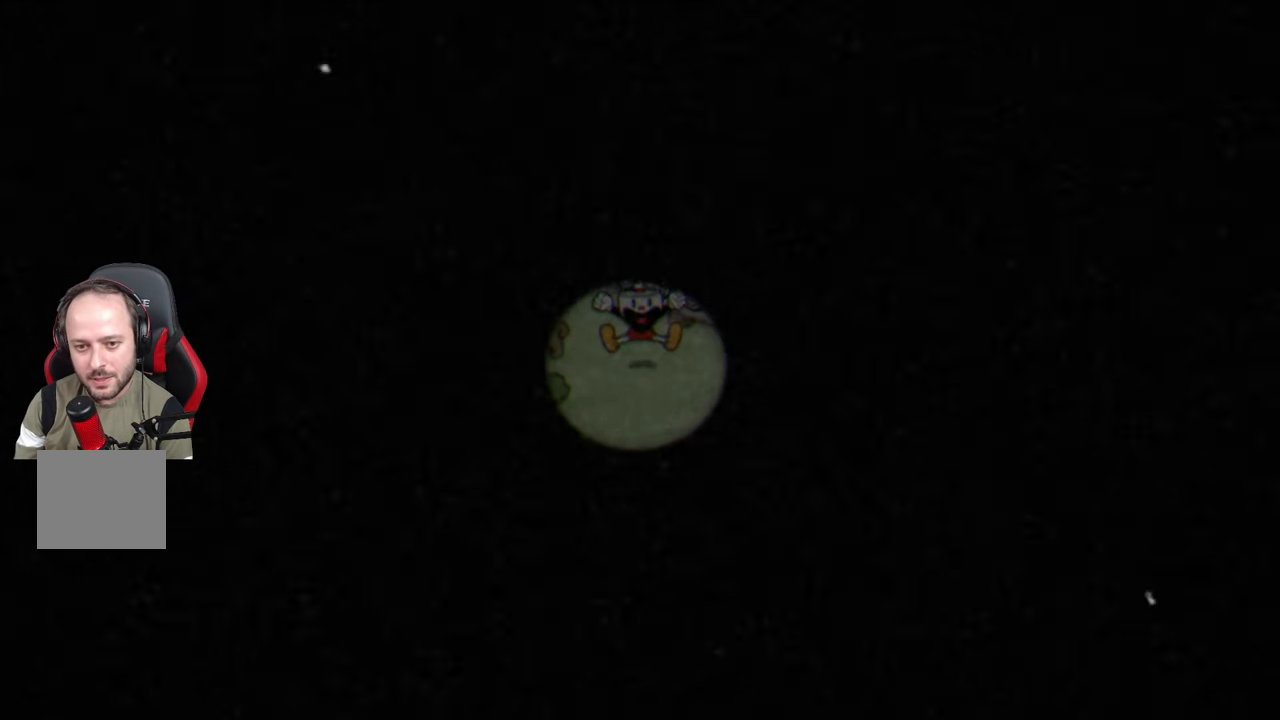
{"buttons": [], "left_stick": "up-right", "right_stick": "center", "events": [[50, "left_stick", "up-right"]]}
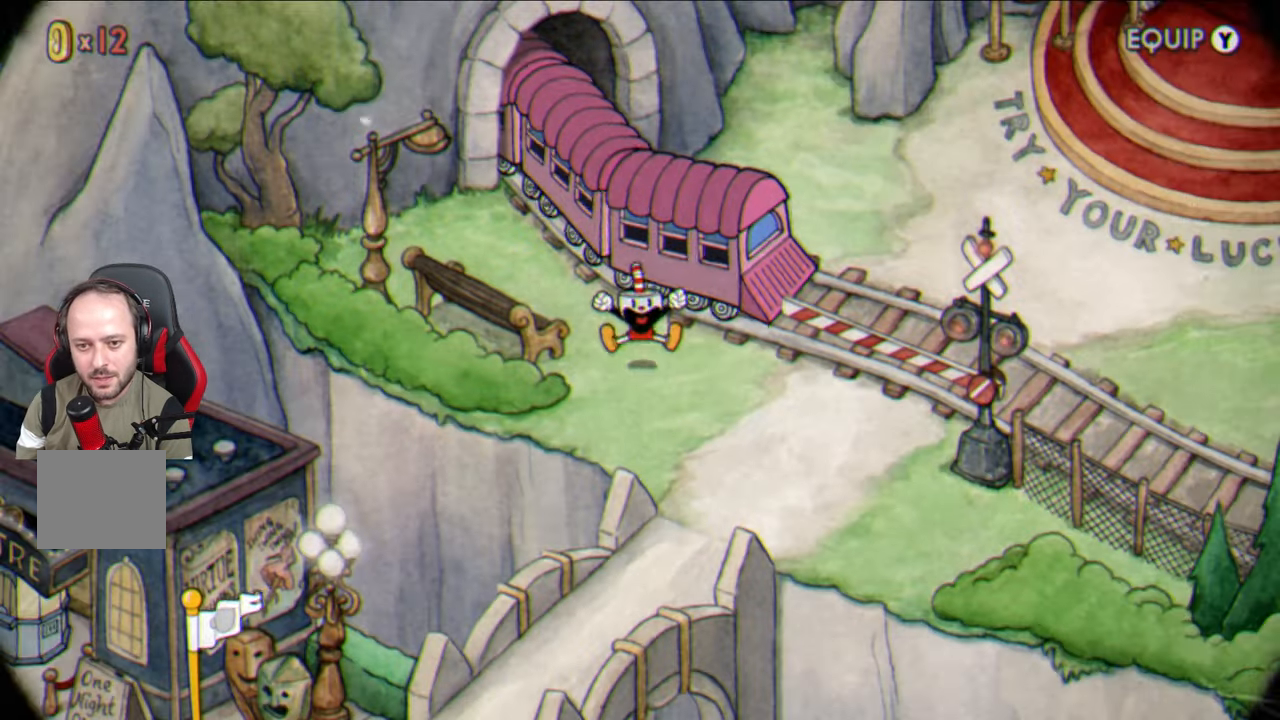
{"buttons": [], "left_stick": "up-right", "right_stick": "center", "events": [[33, "left_stick", "right"], [367, "left_stick", "up-right"]]}
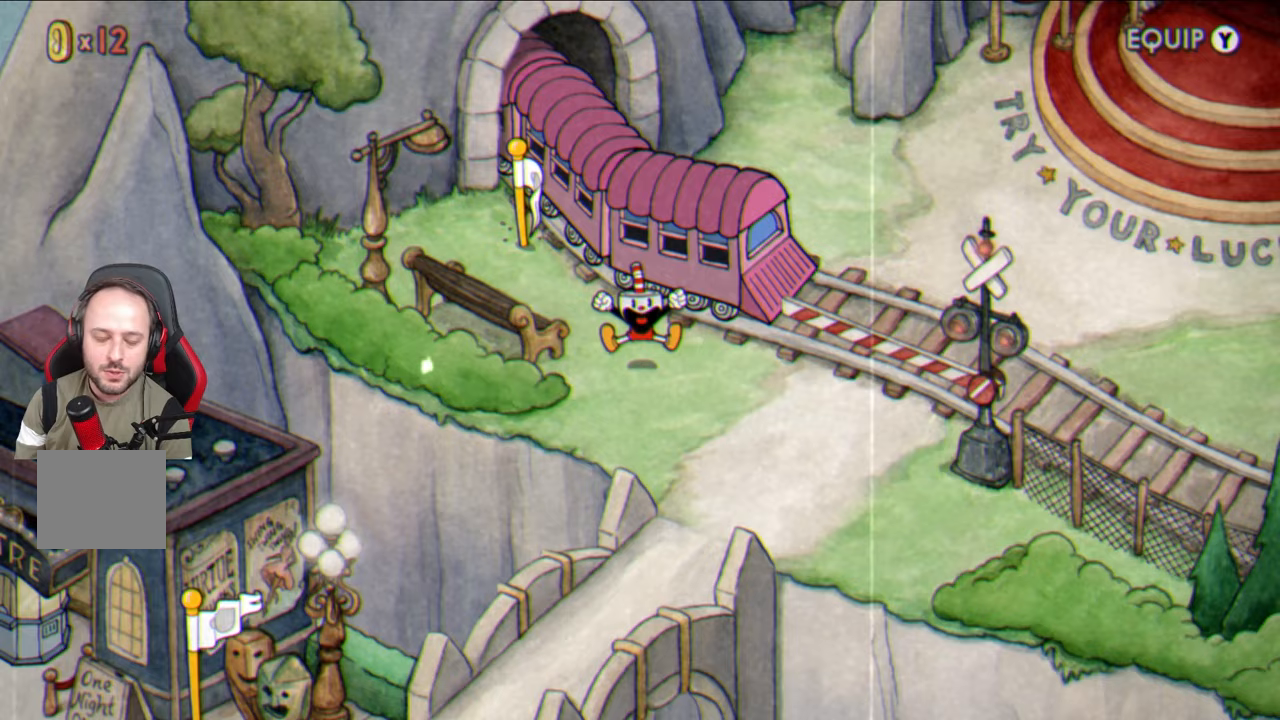
{"buttons": [], "left_stick": "right", "right_stick": "center", "events": [[417, "left_stick", "right"]]}
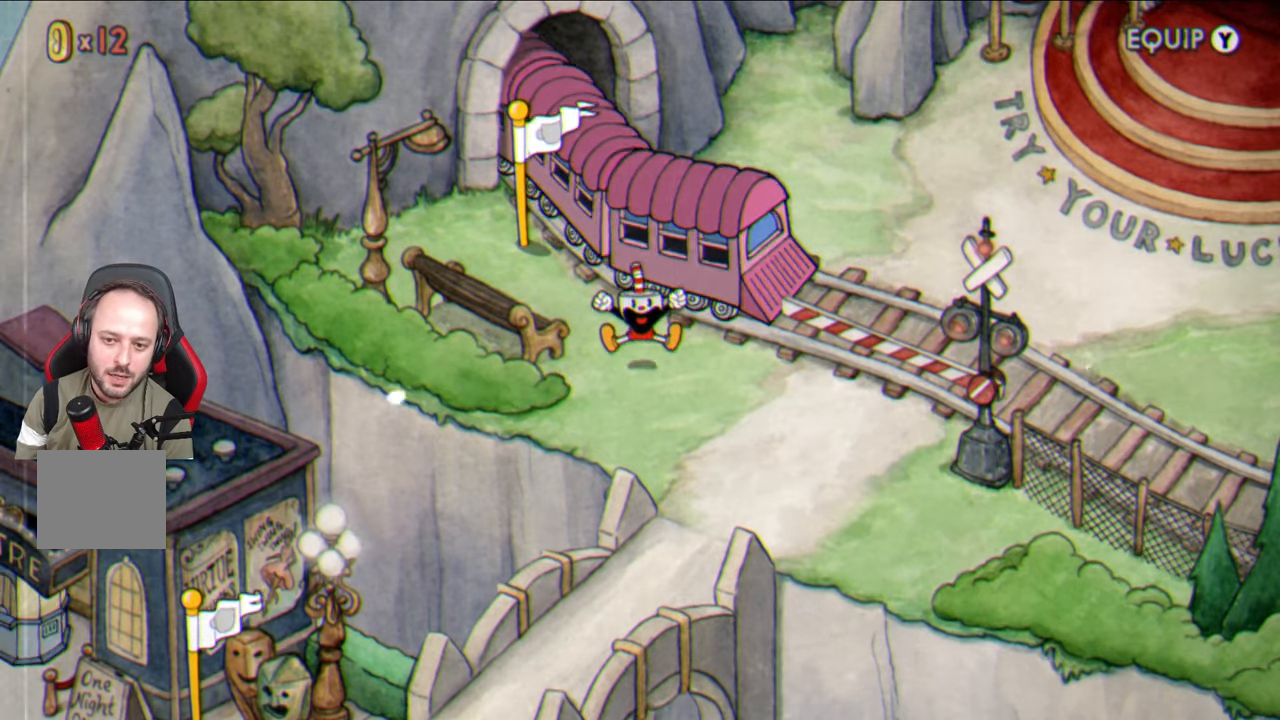
{"buttons": [], "left_stick": "right", "right_stick": "center", "events": []}
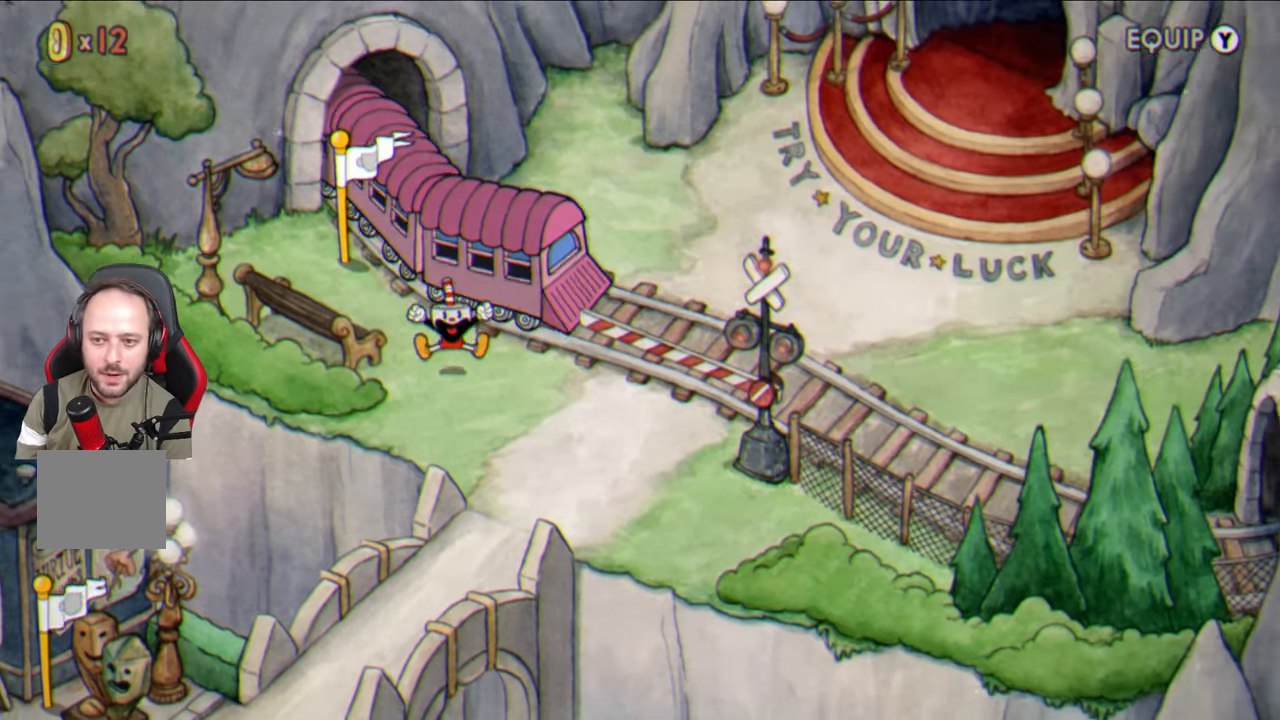
{"buttons": [], "left_stick": "right", "right_stick": "center", "events": [[383, "CIRCLE", "down"], [483, "CIRCLE", "up"]]}
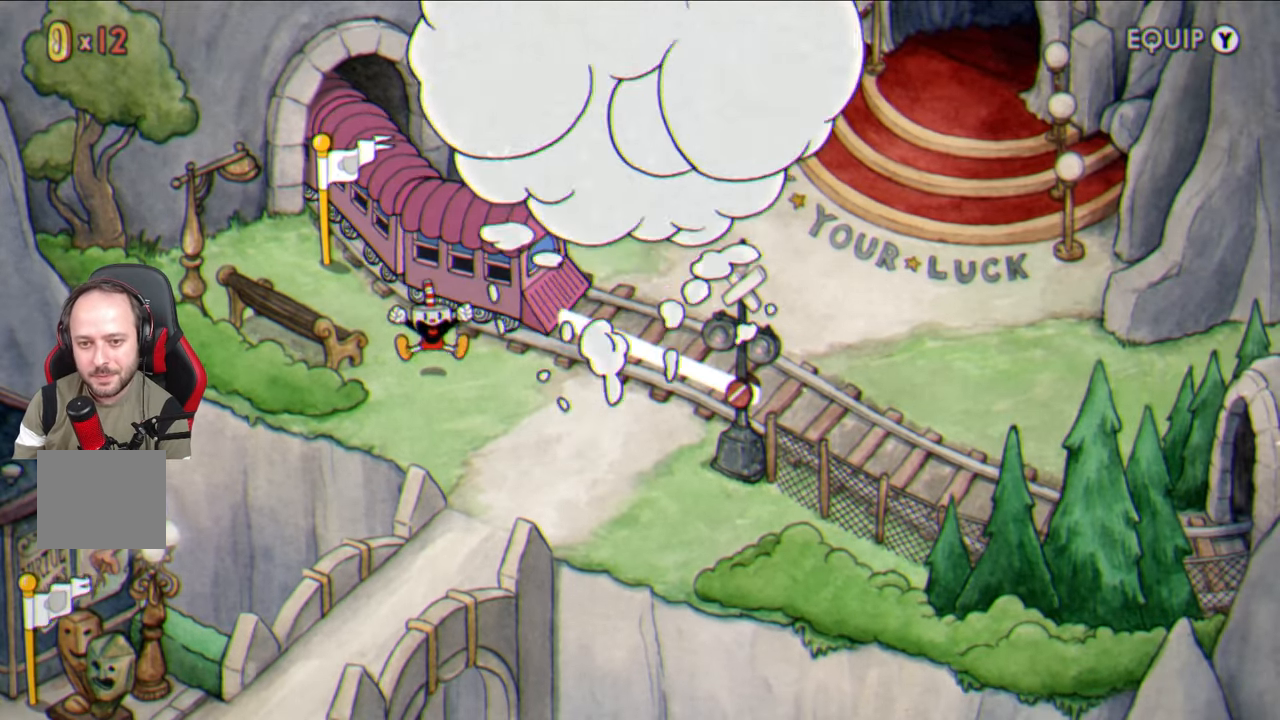
{"buttons": [], "left_stick": "right", "right_stick": "center", "events": []}
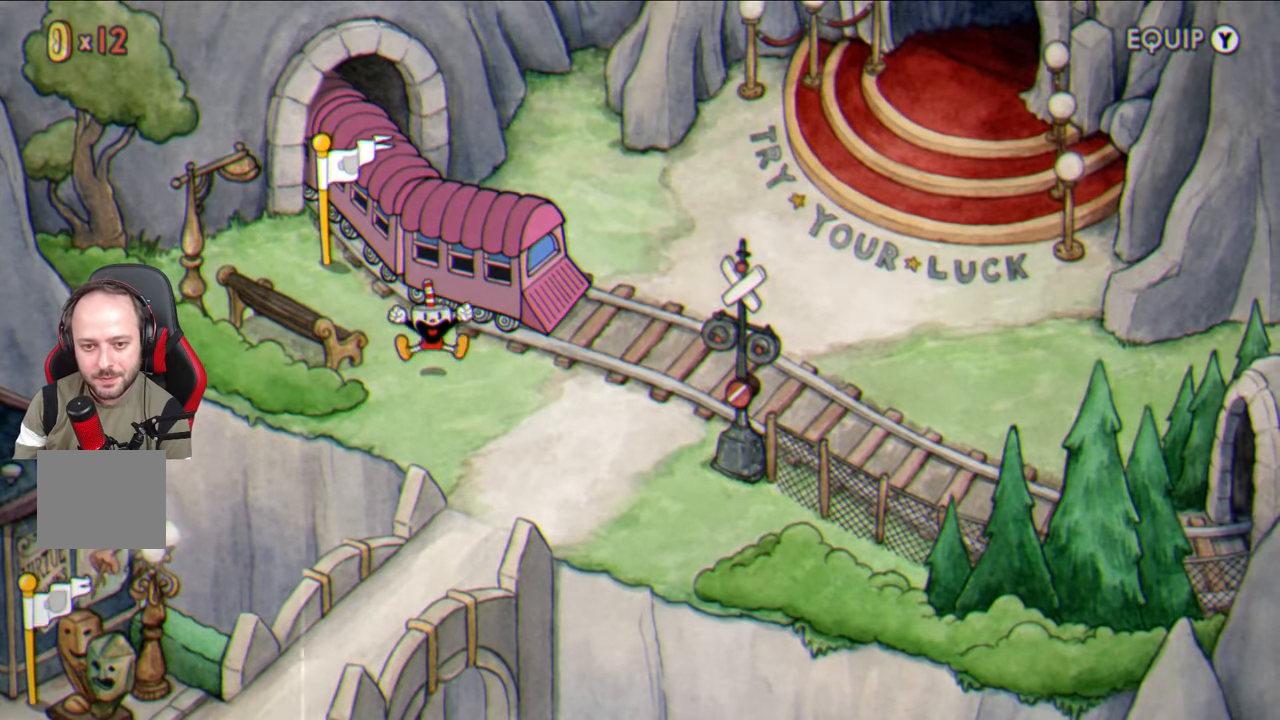
{"buttons": [], "left_stick": "right", "right_stick": "center", "events": []}
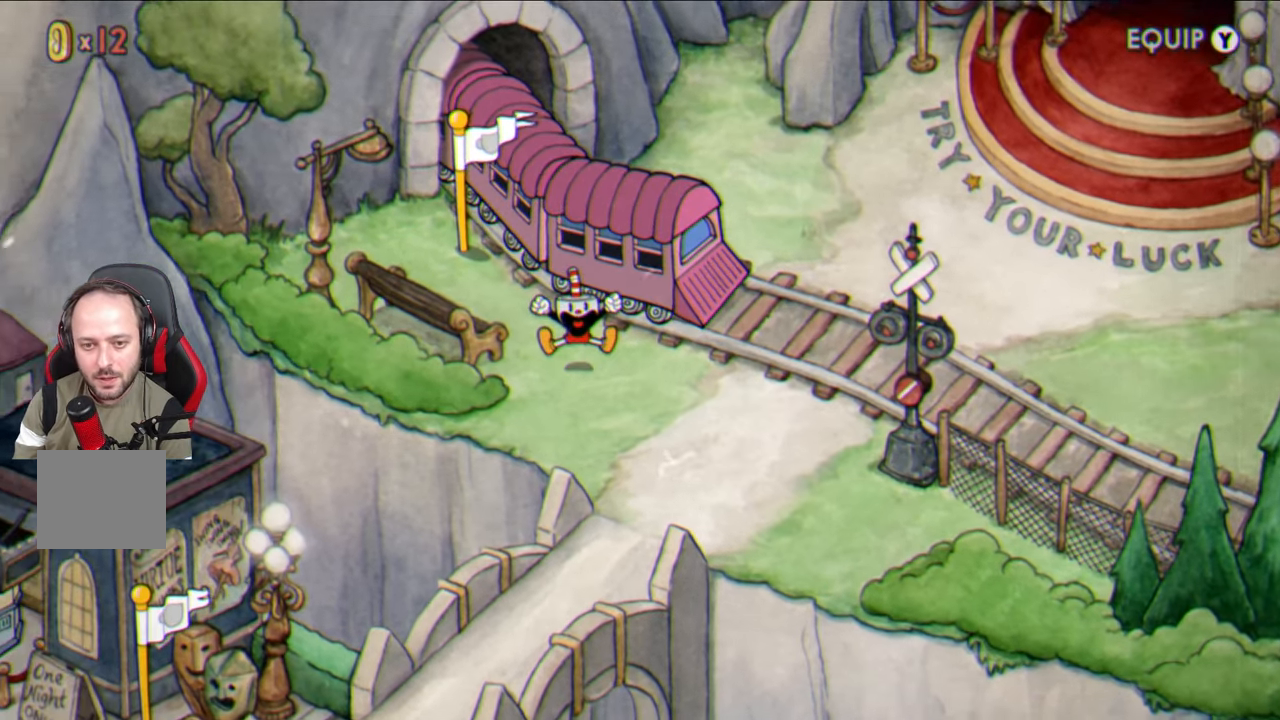
{"buttons": [], "left_stick": "right", "right_stick": "center", "events": []}
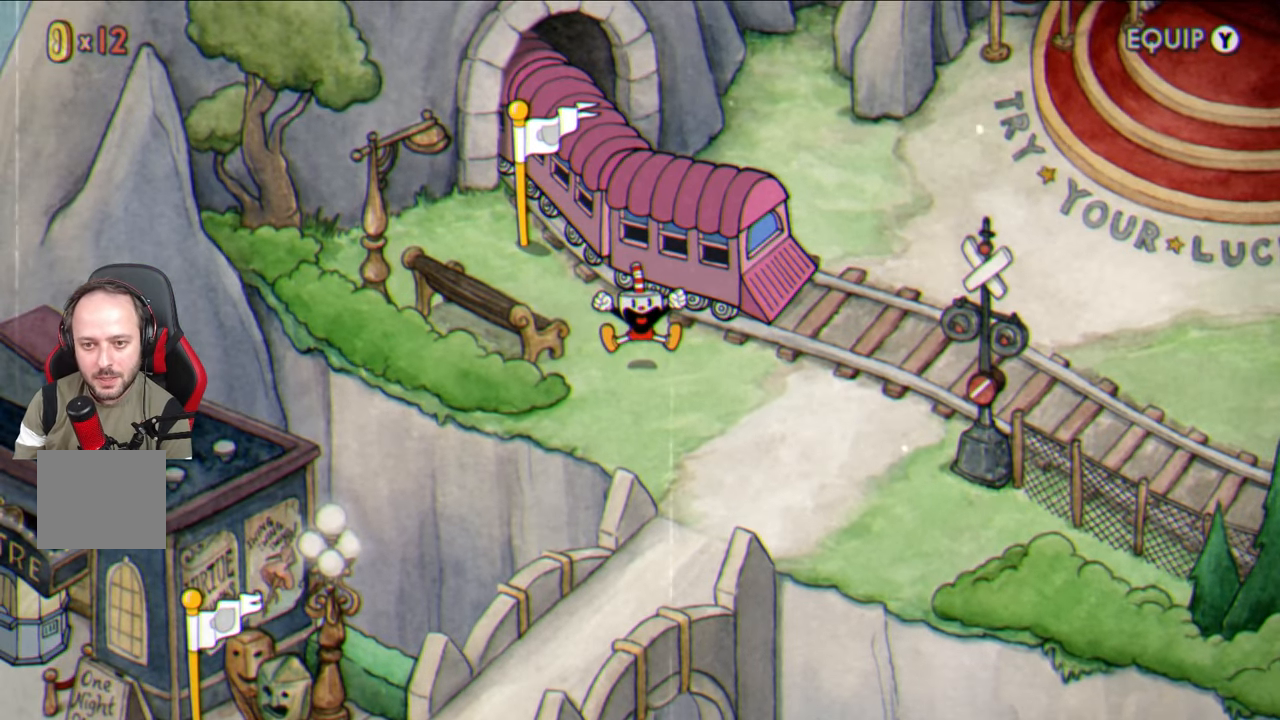
{"buttons": [], "left_stick": "right", "right_stick": "center", "events": []}